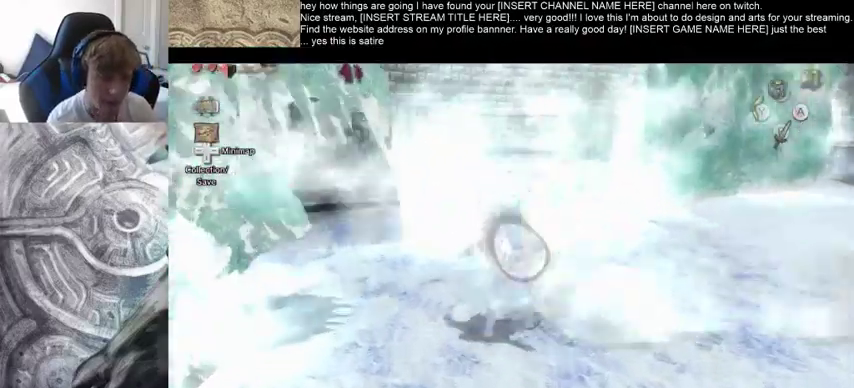
Gameplay with a controller (Xbox layout); each line is a JSON object with the inputs held at the frame after it. "events" lists button and stick changes between this image and that frame as [ms after this image, input, new state], when the widget could be followed in between. Not read: L3 R3.
{"buttons": [], "left_stick": "right", "right_stick": "center", "events": [[33, "B", "down"], [100, "left_stick", "left"], [166, "left_stick", "down-right"], [233, "B", "up"], [233, "left_stick", "up-right"], [366, "B", "down"], [400, "left_stick", "down"], [466, "B", "up"], [500, "left_stick", "right"]]}
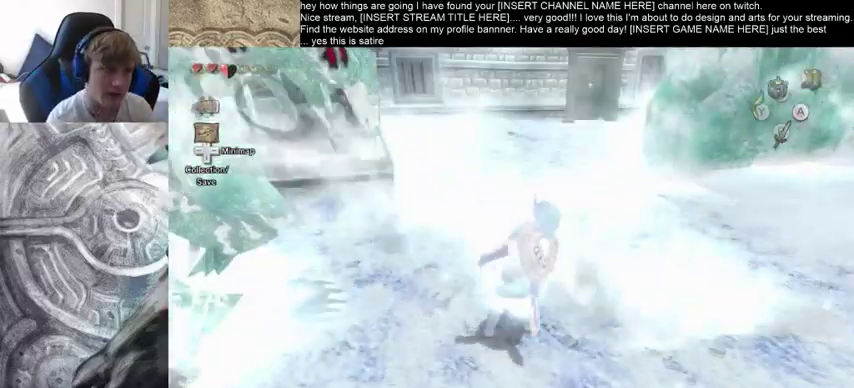
{"buttons": [], "left_stick": "down-right", "right_stick": "center", "events": [[100, "B", "down"], [100, "left_stick", "up-left"], [166, "B", "up"], [166, "left_stick", "down-left"], [233, "B", "down"], [266, "left_stick", "up-right"], [333, "B", "up"], [433, "B", "down"], [433, "left_stick", "down"], [500, "B", "up"], [500, "left_stick", "down-right"]]}
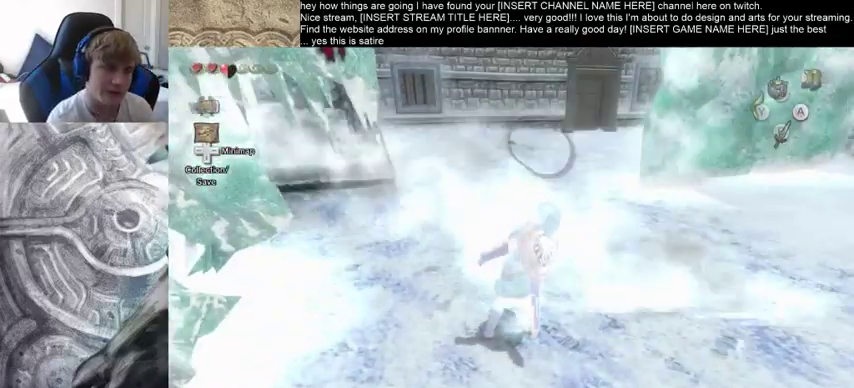
{"buttons": ["B"], "left_stick": "up", "right_stick": "center", "events": [[100, "B", "down"], [100, "left_stick", "up-right"], [200, "B", "up"], [200, "left_stick", "up"], [300, "B", "down"], [366, "B", "up"], [500, "B", "down"]]}
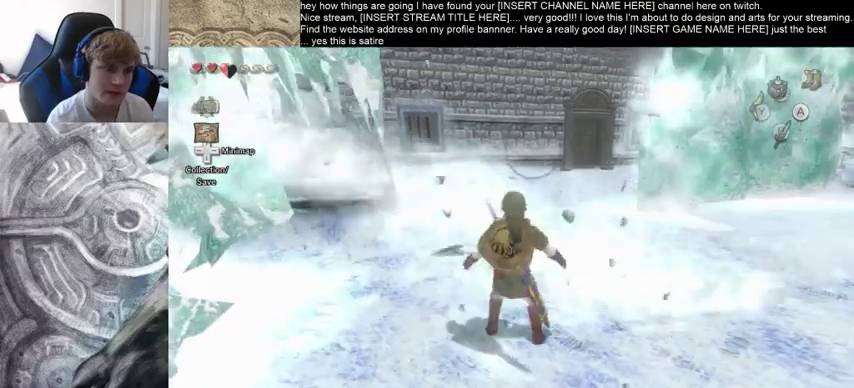
{"buttons": [], "left_stick": "up", "right_stick": "center", "events": [[100, "B", "up"], [166, "B", "down"], [233, "B", "up"]]}
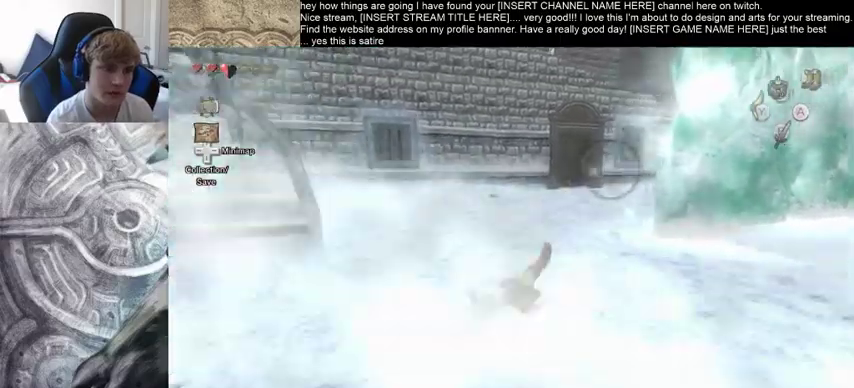
{"buttons": [], "left_stick": "up", "right_stick": "center", "events": [[233, "B", "down"], [433, "B", "up"]]}
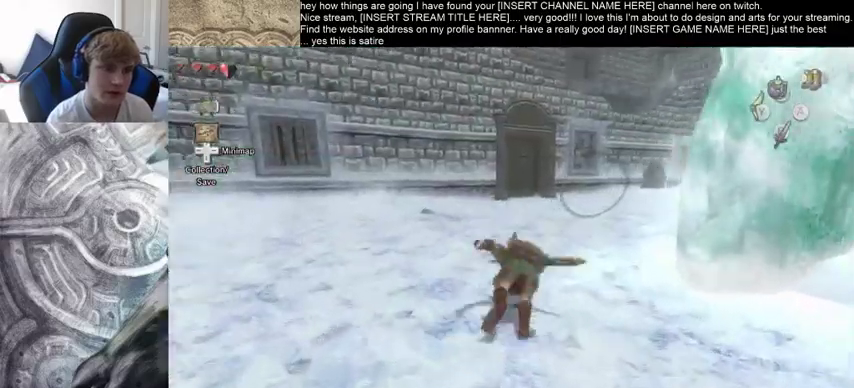
{"buttons": [], "left_stick": "up", "right_stick": "center", "events": []}
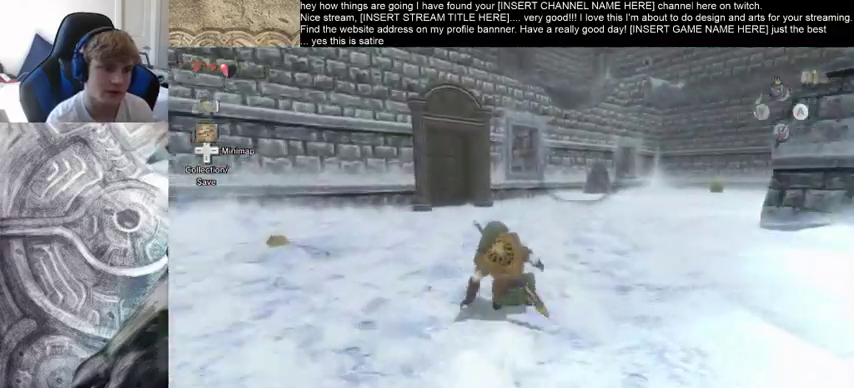
{"buttons": [], "left_stick": "up", "right_stick": "center", "events": []}
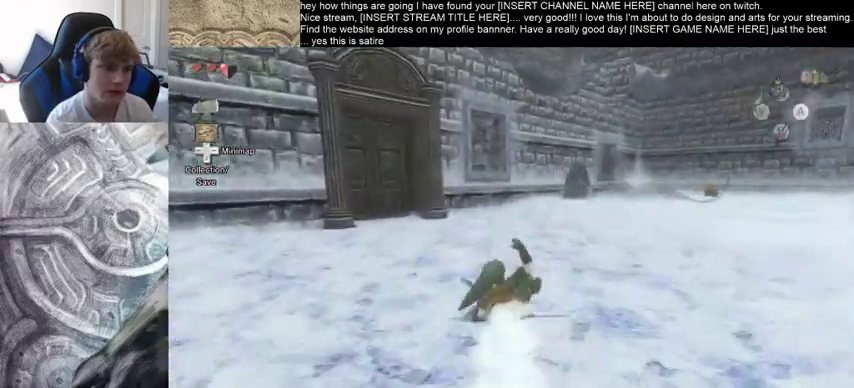
{"buttons": [], "left_stick": "up", "right_stick": "center", "events": [[100, "B", "down"], [166, "B", "up"], [233, "B", "down"], [333, "B", "up"]]}
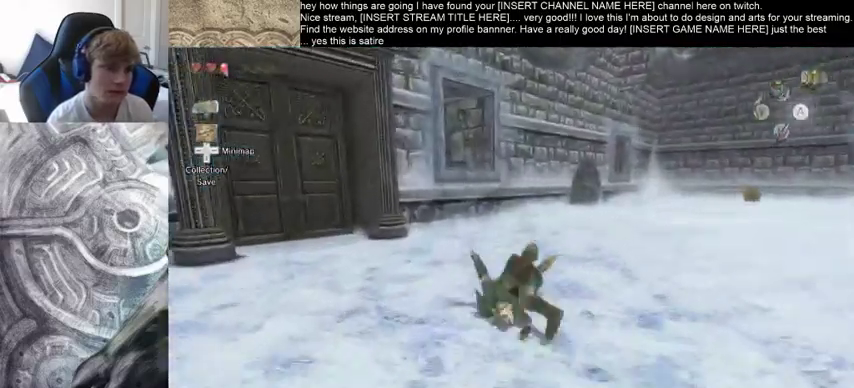
{"buttons": [], "left_stick": "up", "right_stick": "down-left", "events": [[66, "right_stick", "down-left"]]}
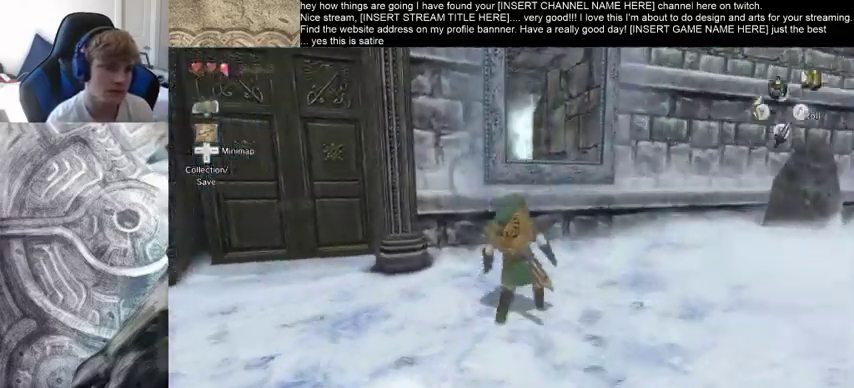
{"buttons": [], "left_stick": "up", "right_stick": "center", "events": [[100, "right_stick", "center"]]}
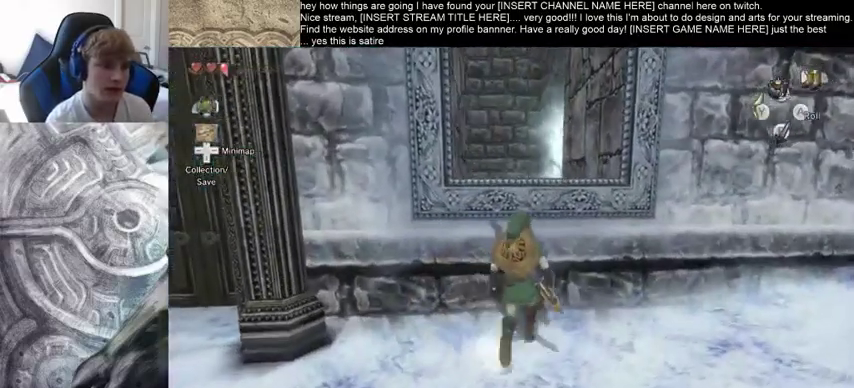
{"buttons": [], "left_stick": "up", "right_stick": "center", "events": []}
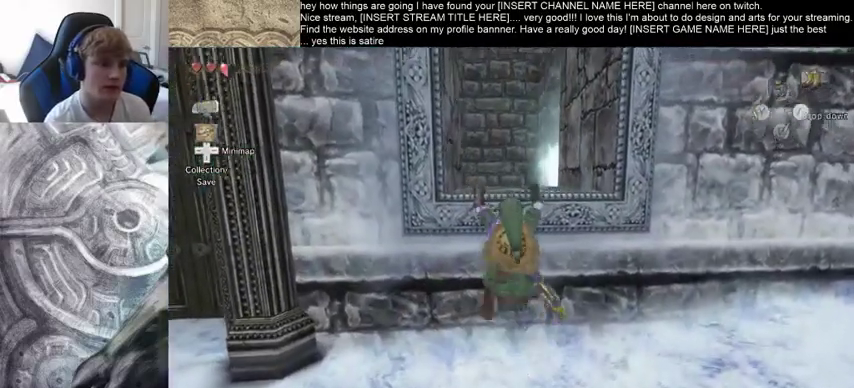
{"buttons": [], "left_stick": "center", "right_stick": "center", "events": [[366, "left_stick", "center"]]}
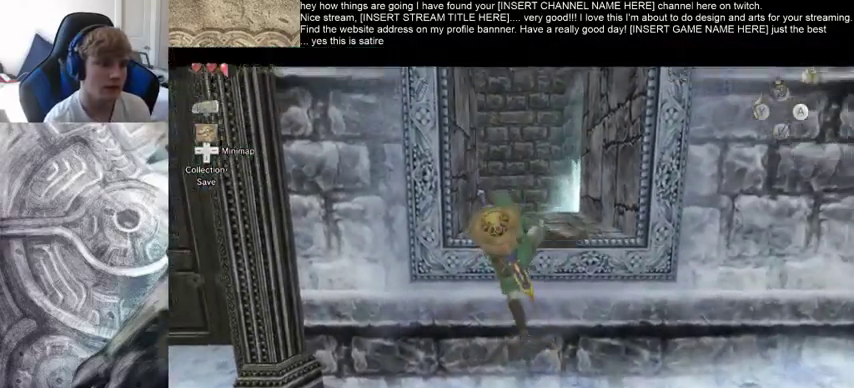
{"buttons": [], "left_stick": "center", "right_stick": "center", "events": []}
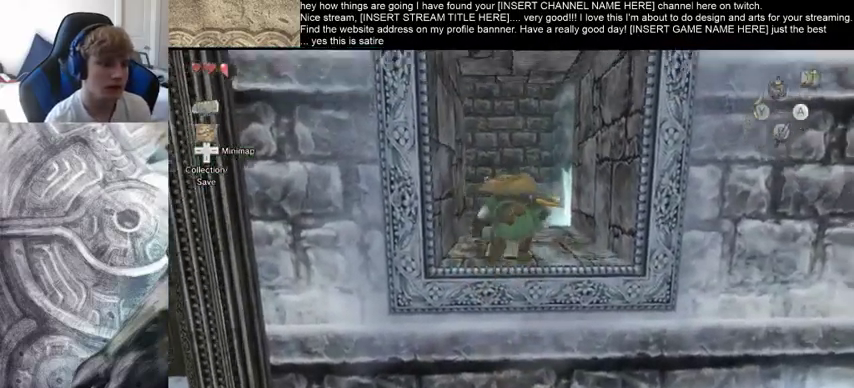
{"buttons": [], "left_stick": "center", "right_stick": "center", "events": []}
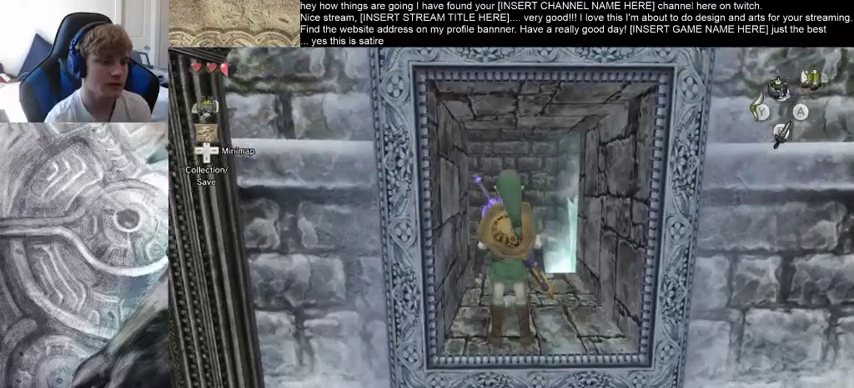
{"buttons": [], "left_stick": "center", "right_stick": "center", "events": []}
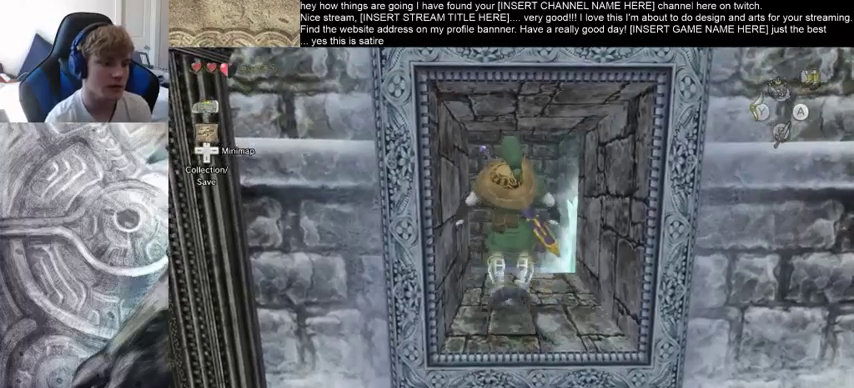
{"buttons": ["B"], "left_stick": "center", "right_stick": "center", "events": [[433, "B", "down"]]}
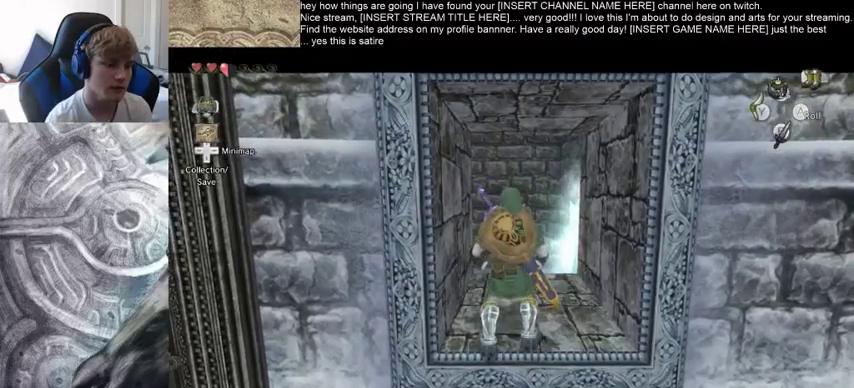
{"buttons": [], "left_stick": "center", "right_stick": "center", "events": [[33, "B", "up"], [100, "B", "down"], [300, "B", "up"]]}
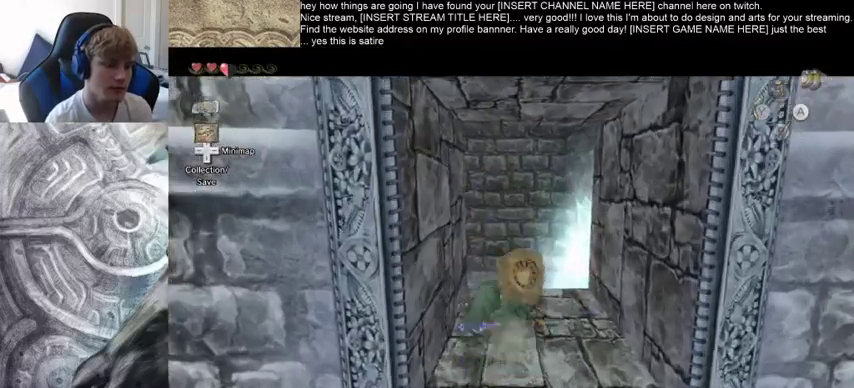
{"buttons": [], "left_stick": "down", "right_stick": "center", "events": [[366, "B", "down"], [366, "left_stick", "down"], [500, "B", "up"]]}
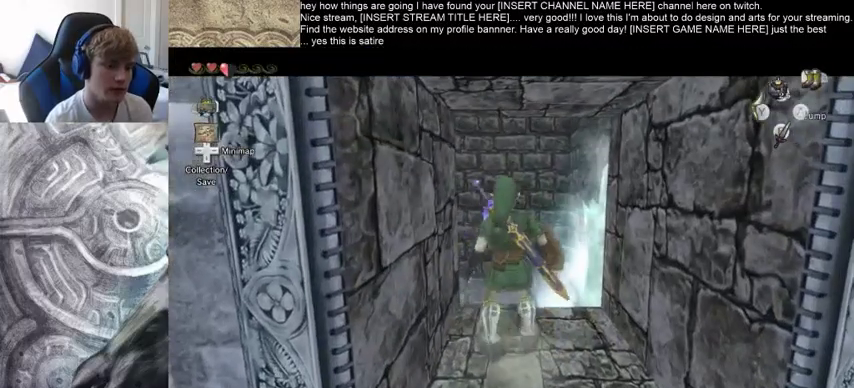
{"buttons": [], "left_stick": "center", "right_stick": "center", "events": [[100, "left_stick", "center"]]}
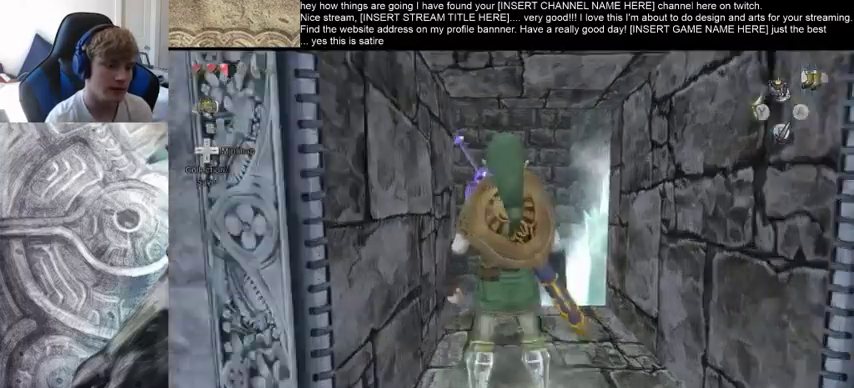
{"buttons": [], "left_stick": "center", "right_stick": "center", "events": []}
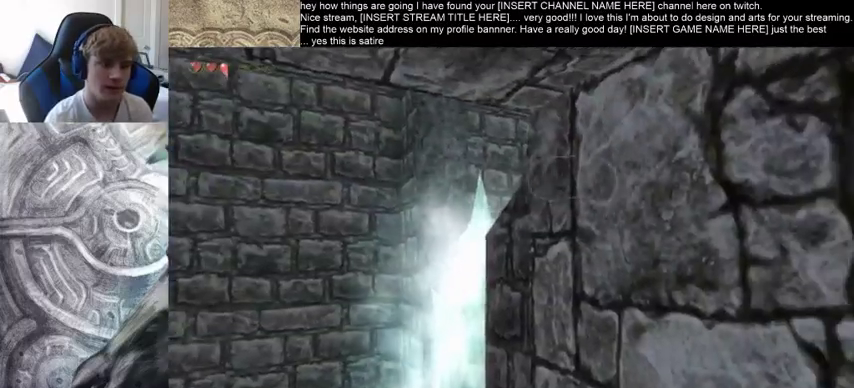
{"buttons": [], "left_stick": "center", "right_stick": "center", "events": []}
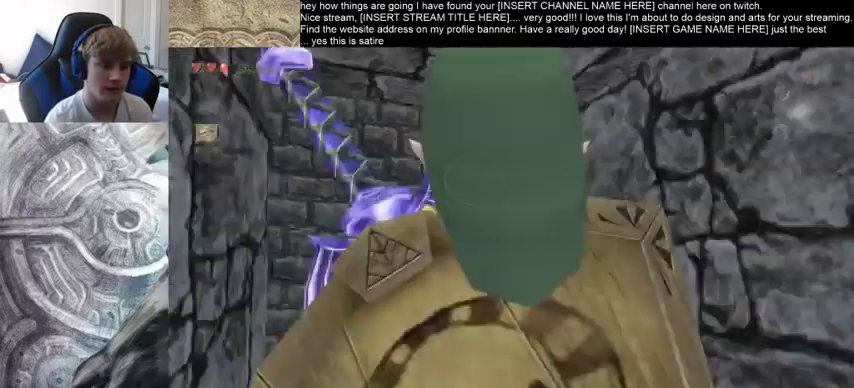
{"buttons": [], "left_stick": "center", "right_stick": "center", "events": []}
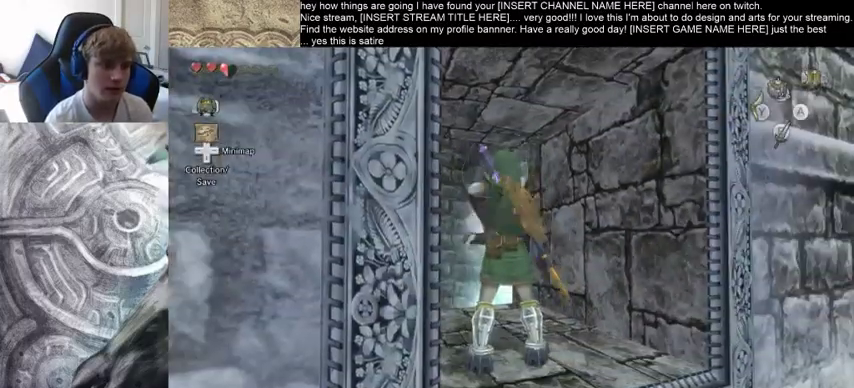
{"buttons": [], "left_stick": "center", "right_stick": "center", "events": []}
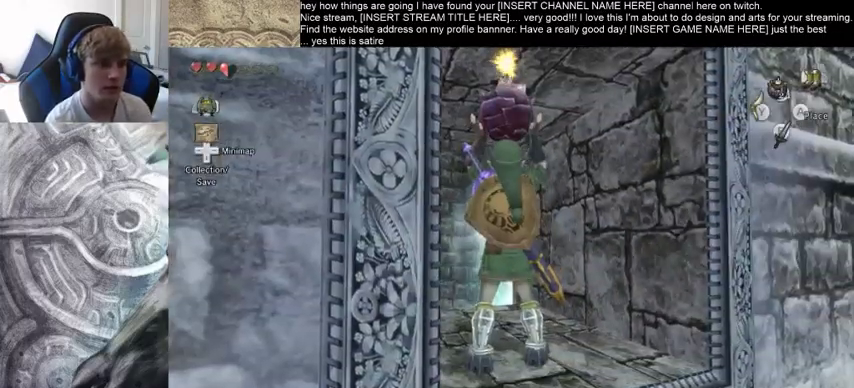
{"buttons": [], "left_stick": "center", "right_stick": "center", "events": []}
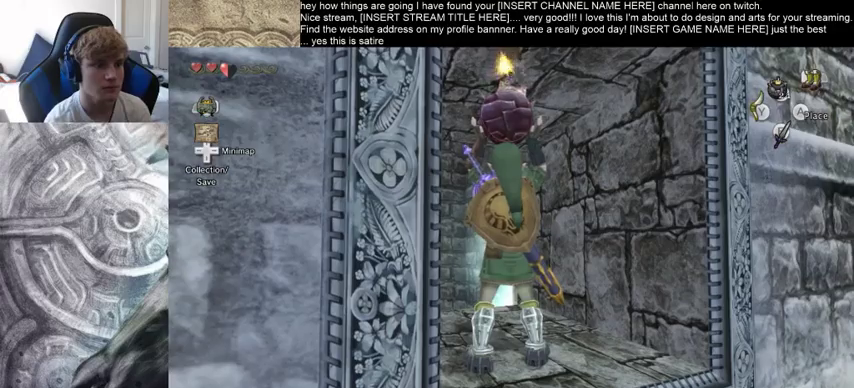
{"buttons": [], "left_stick": "center", "right_stick": "center", "events": []}
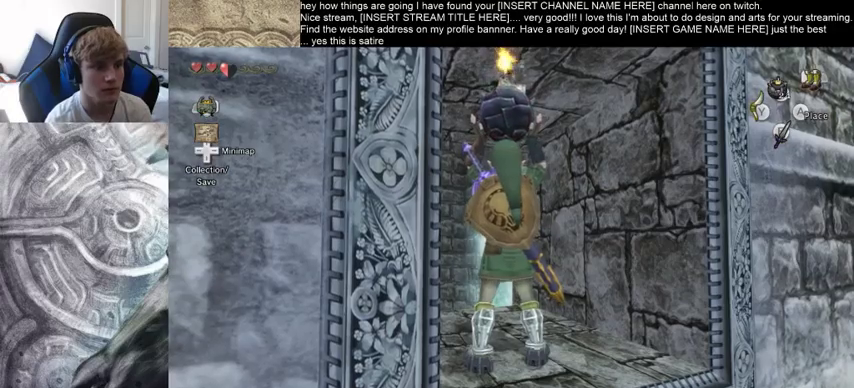
{"buttons": [], "left_stick": "center", "right_stick": "center", "events": []}
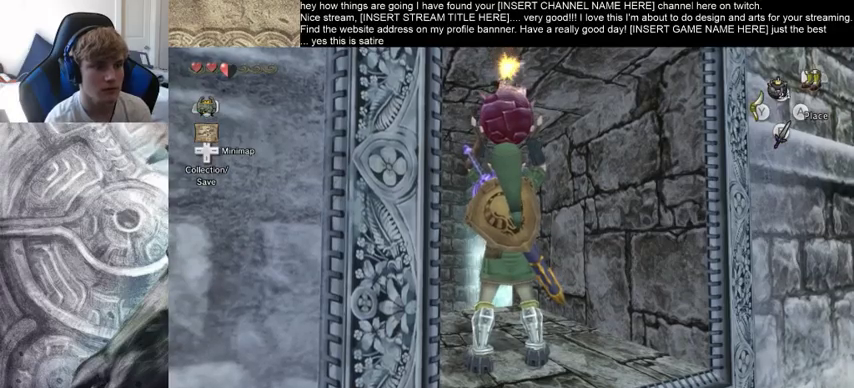
{"buttons": [], "left_stick": "center", "right_stick": "center", "events": []}
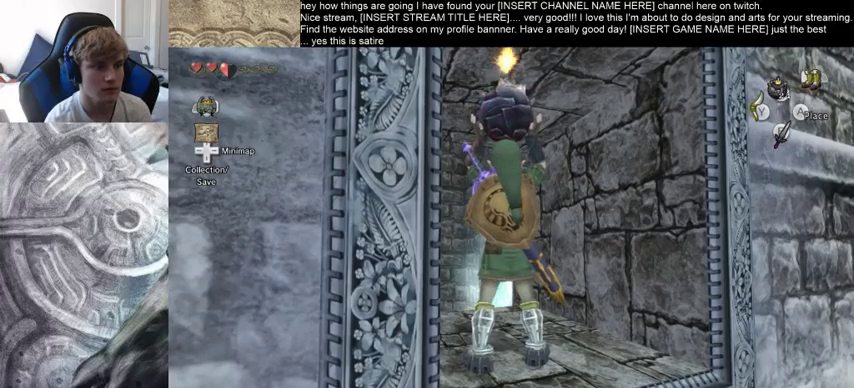
{"buttons": [], "left_stick": "center", "right_stick": "center", "events": []}
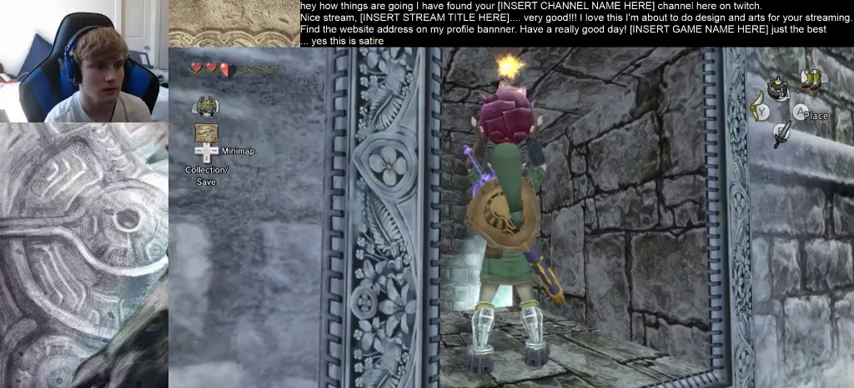
{"buttons": [], "left_stick": "center", "right_stick": "center", "events": []}
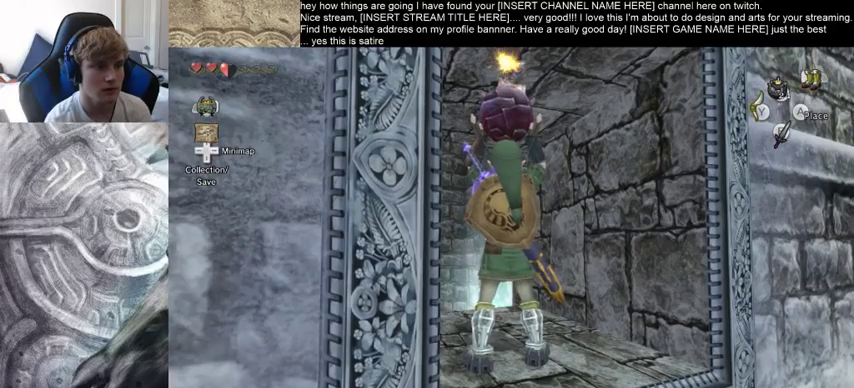
{"buttons": [], "left_stick": "up", "right_stick": "center", "events": [[300, "left_stick", "up"]]}
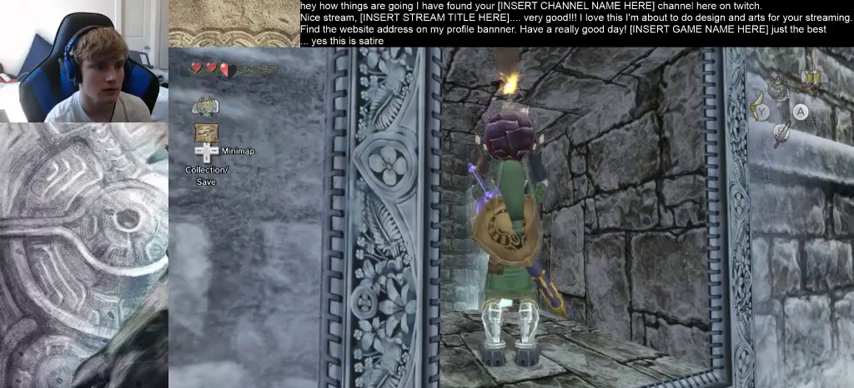
{"buttons": [], "left_stick": "up", "right_stick": "center", "events": []}